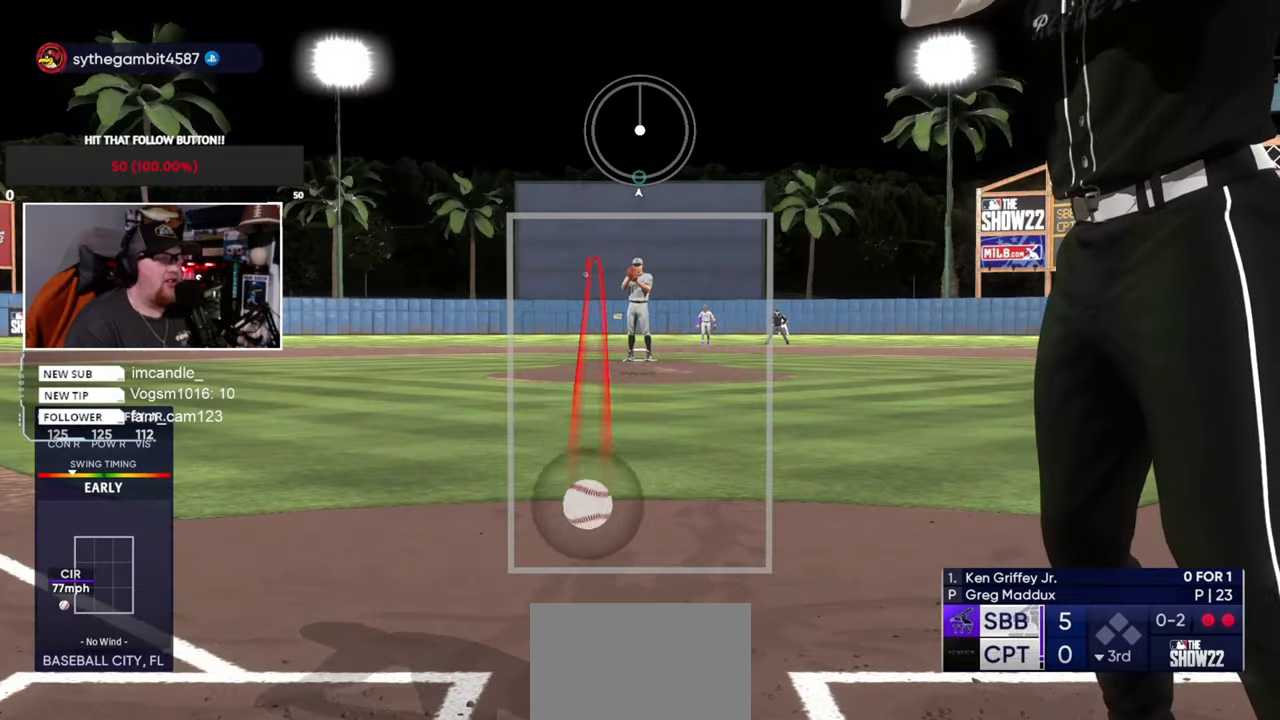
Gameplay with a controller (PlayStation layout); each line is a JSON object with the inputs held at the frame after it. "events" lists button and stick changes between this image and that frame as [ms after this image, input, new state], when the widget could be followed in between. Not read: L3 R3.
{"buttons": [], "left_stick": "down-left", "right_stick": "center", "events": []}
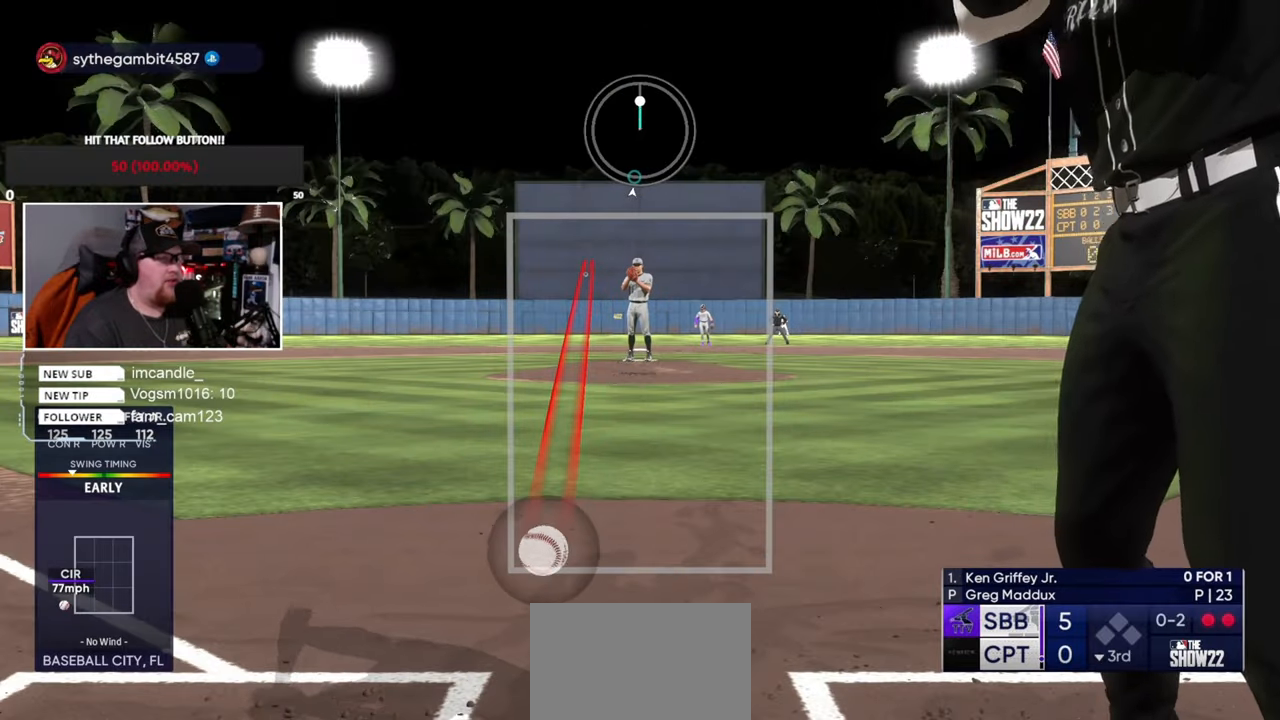
{"buttons": [], "left_stick": "down-left", "right_stick": "up", "events": [[367, "right_stick", "up"]]}
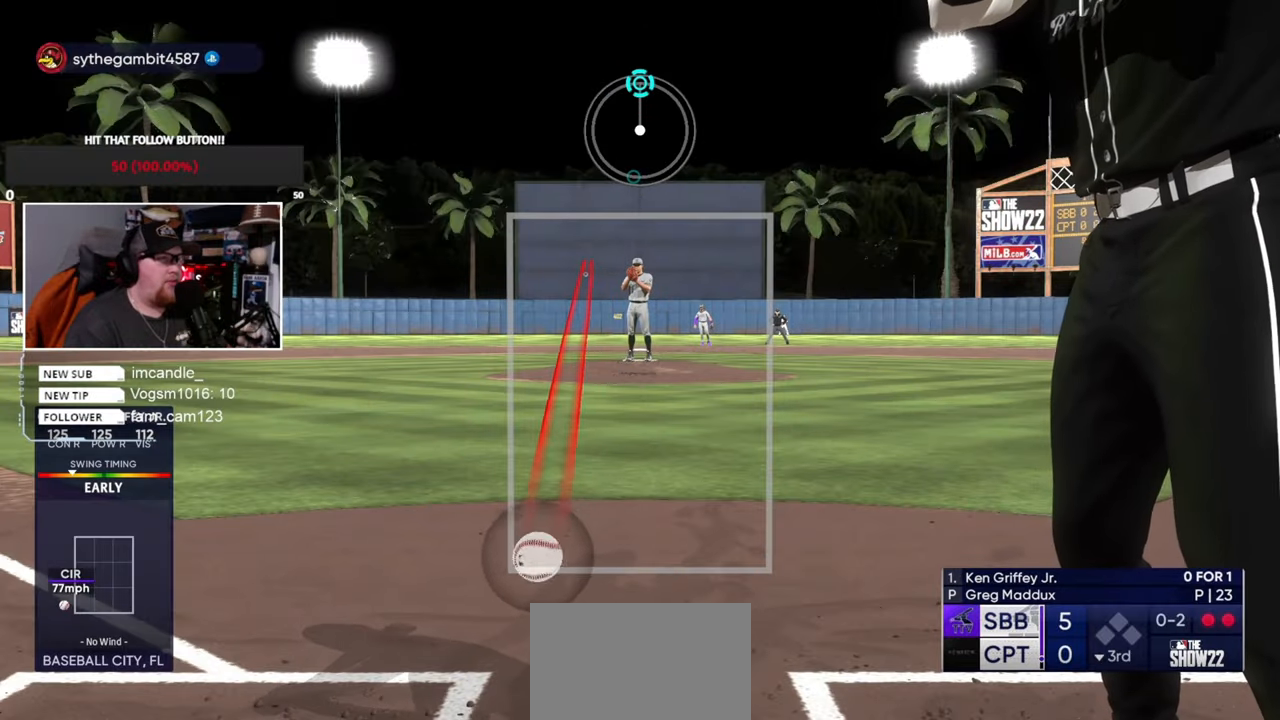
{"buttons": [], "left_stick": "down-left", "right_stick": "down-left", "events": [[201, "right_stick", "up-left"], [301, "right_stick", "left"], [401, "right_stick", "down-left"]]}
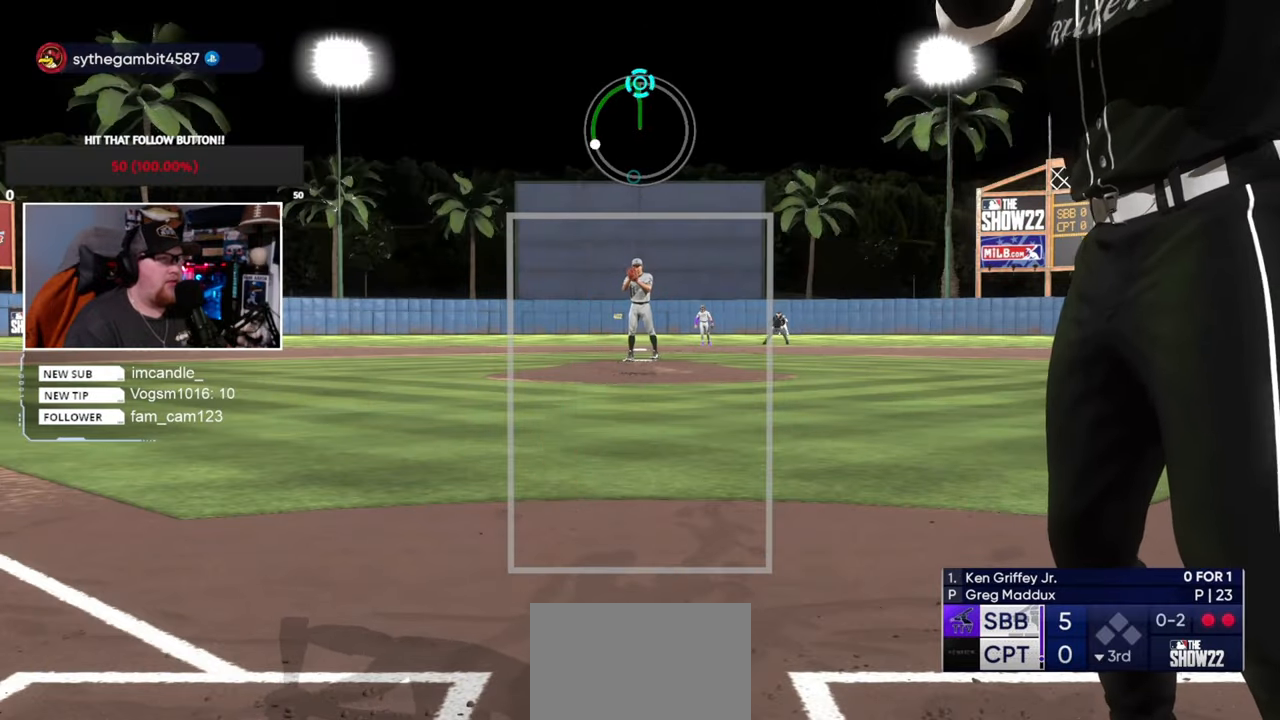
{"buttons": [], "left_stick": "down-left", "right_stick": "up", "events": [[33, "right_stick", "down"], [133, "right_stick", "down-right"], [267, "right_stick", "right"], [400, "right_stick", "up-right"], [500, "right_stick", "up"]]}
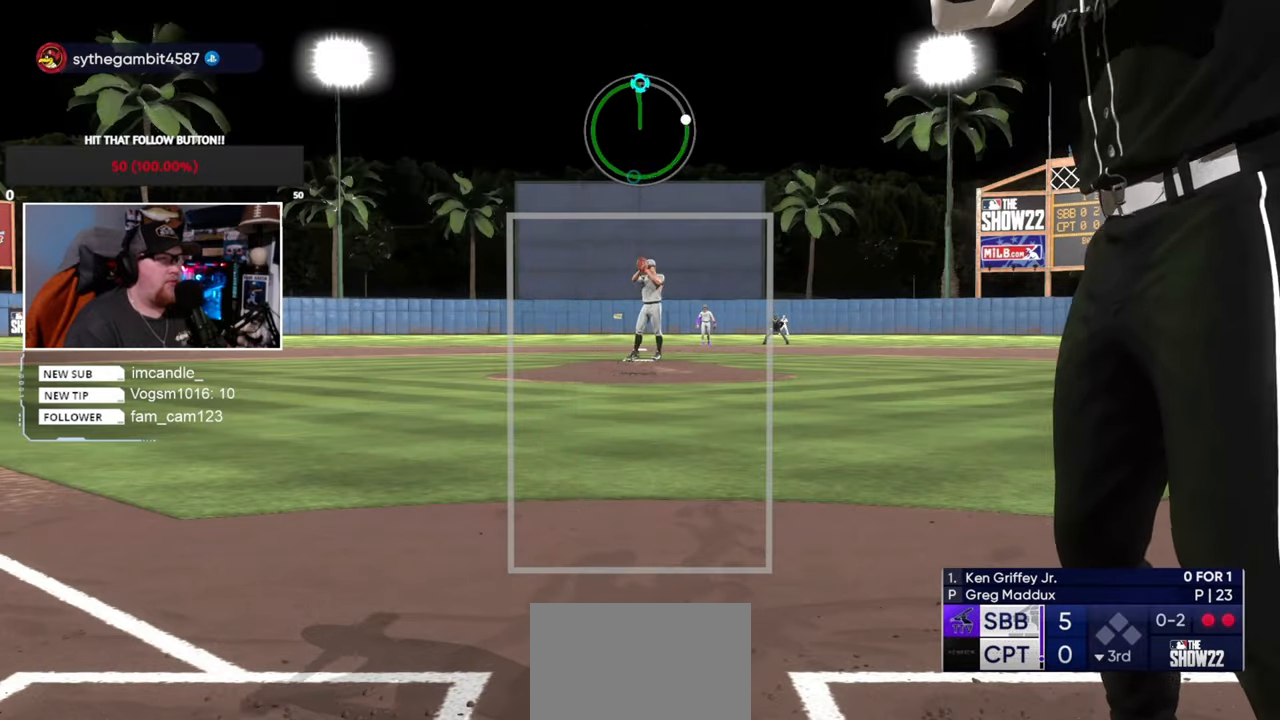
{"buttons": [], "left_stick": "down-left", "right_stick": "up", "events": []}
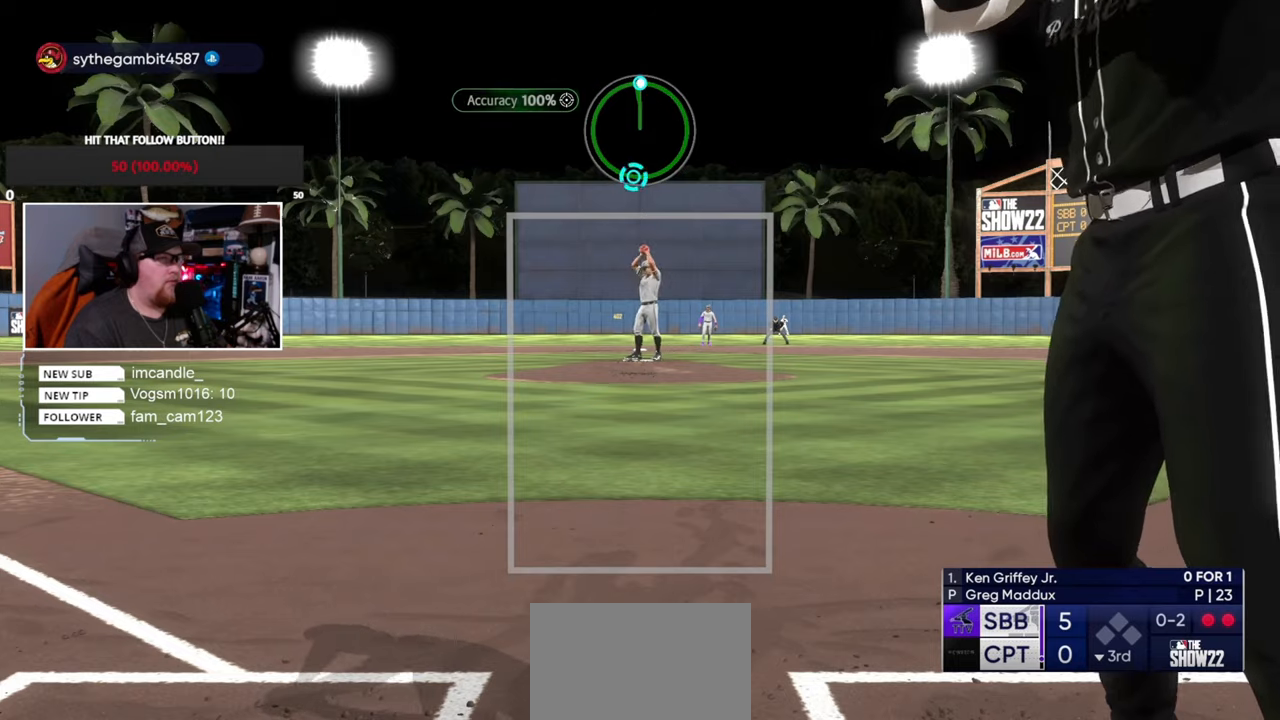
{"buttons": [], "left_stick": "down-left", "right_stick": "up", "events": []}
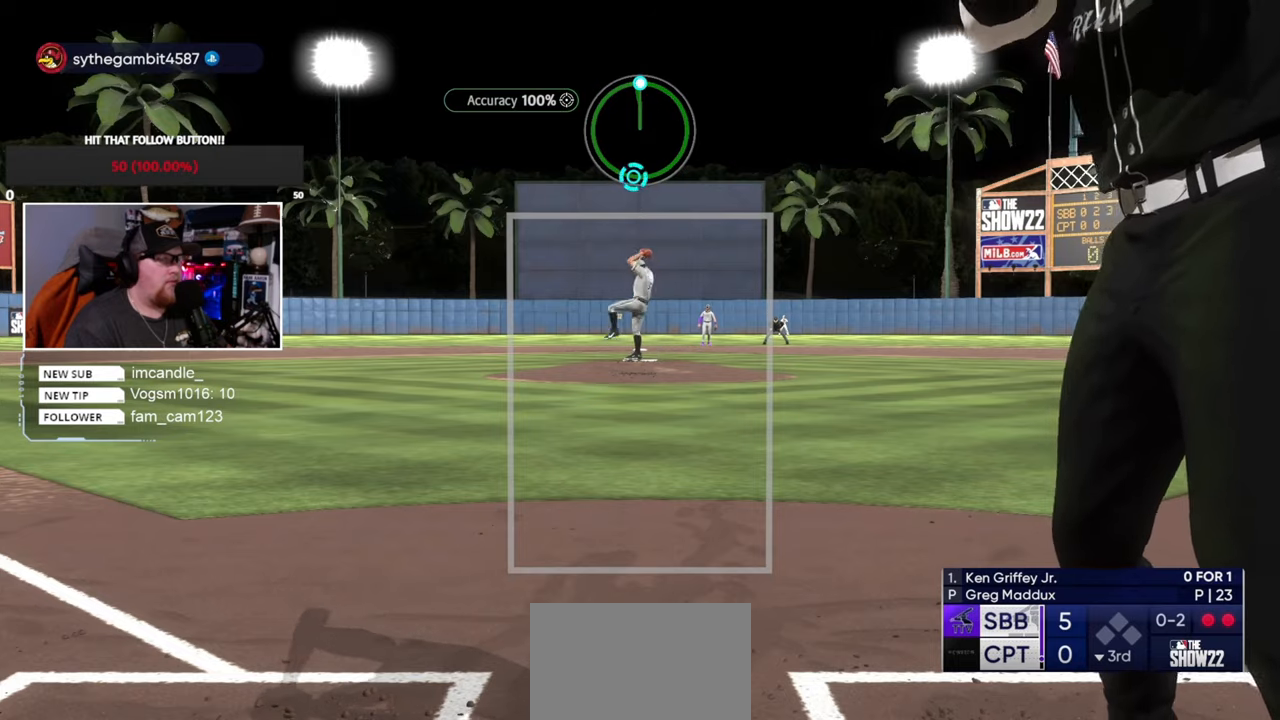
{"buttons": [], "left_stick": "down-left", "right_stick": "up", "events": []}
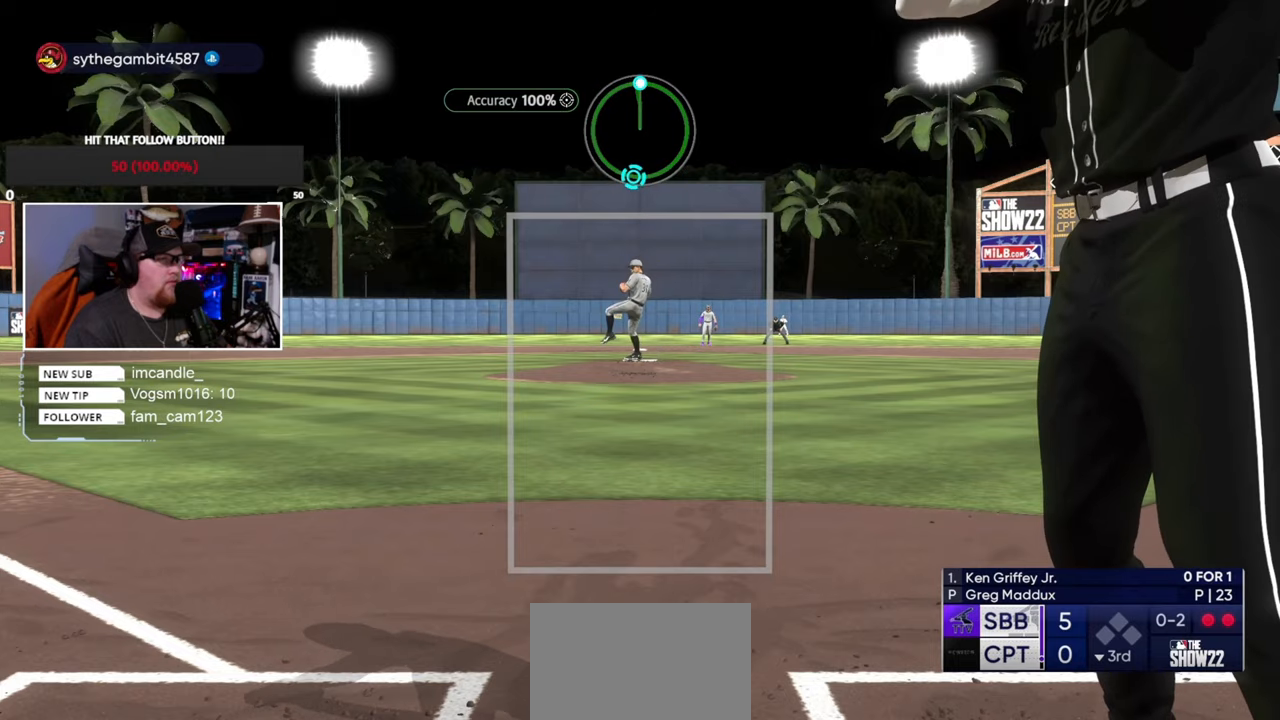
{"buttons": [], "left_stick": "center", "right_stick": "down", "events": [[467, "right_stick", "down"], [501, "left_stick", "center"]]}
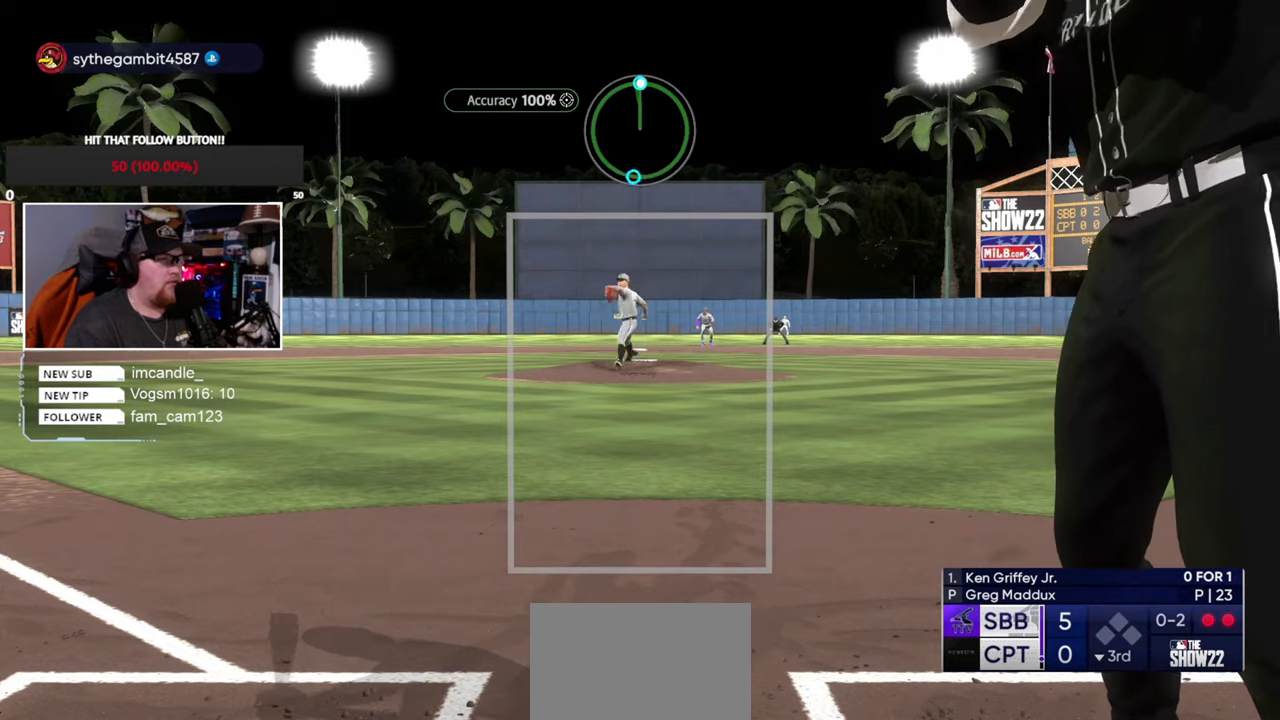
{"buttons": [], "left_stick": "down-right", "right_stick": "center", "events": [[267, "right_stick", "center"], [433, "left_stick", "down-right"]]}
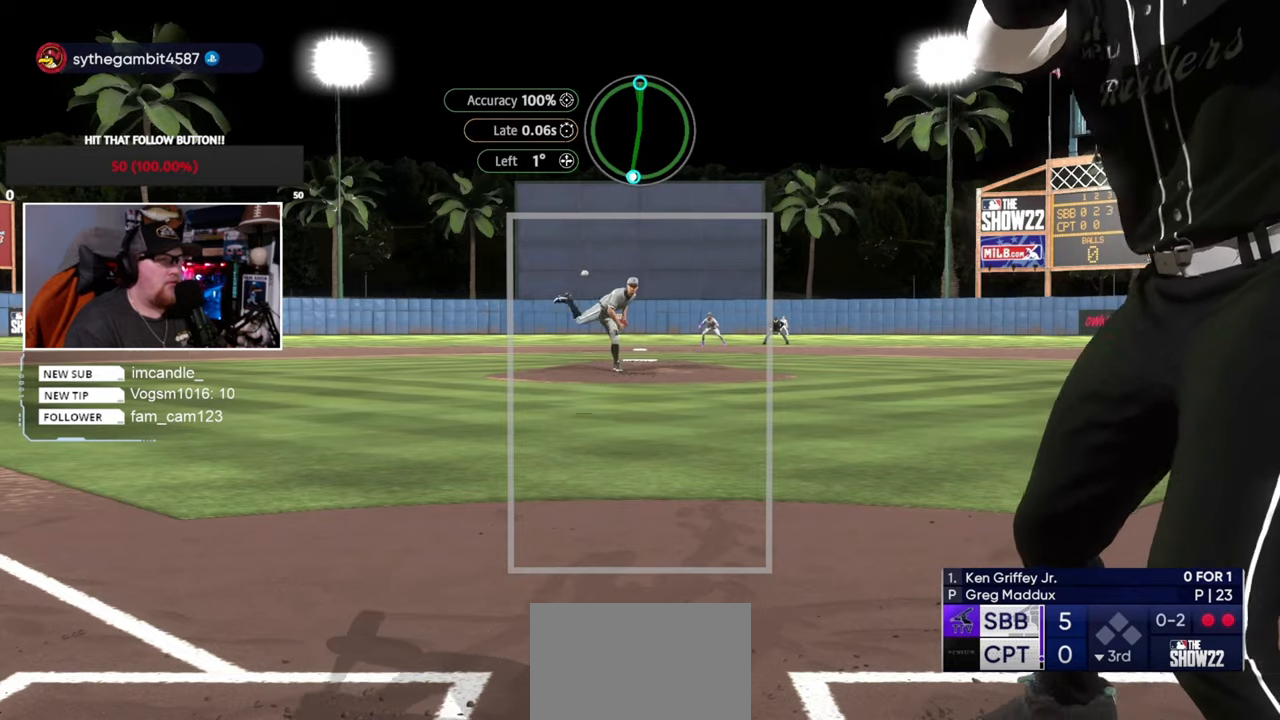
{"buttons": [], "left_stick": "center", "right_stick": "center", "events": [[100, "left_stick", "center"]]}
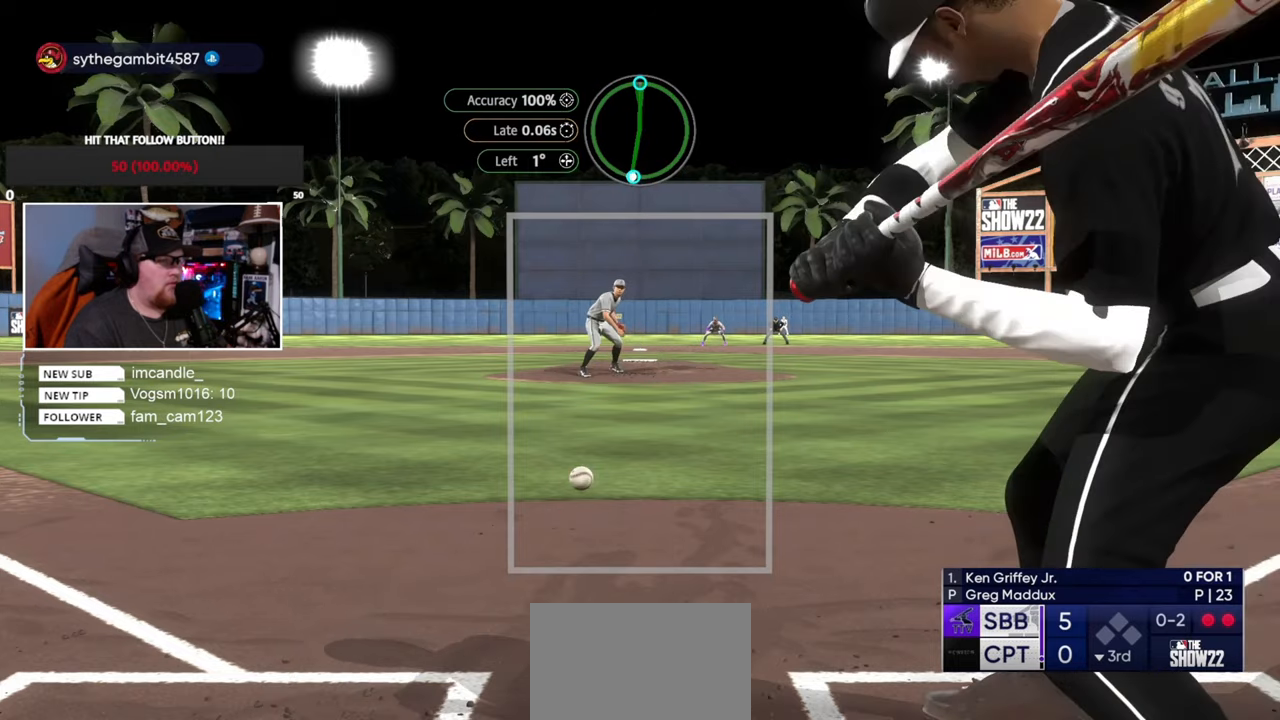
{"buttons": ["CIRCLE"], "left_stick": "center", "right_stick": "center", "events": [[467, "CIRCLE", "down"]]}
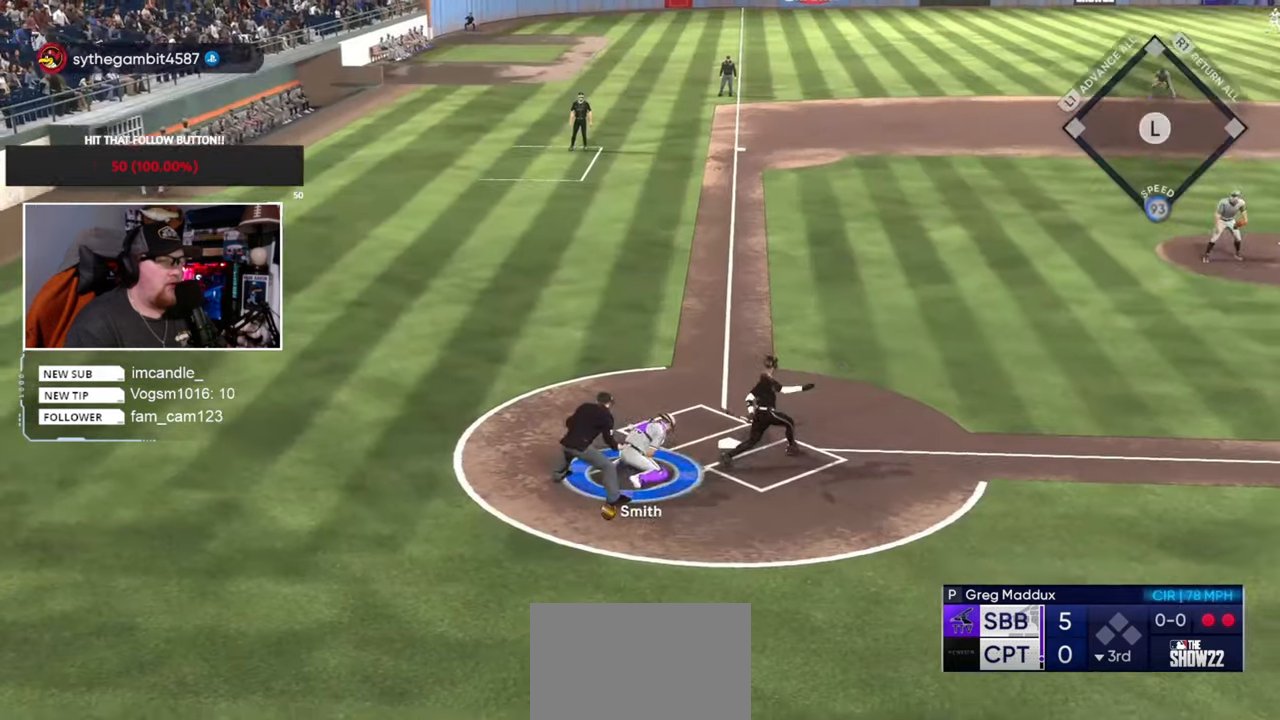
{"buttons": [], "left_stick": "center", "right_stick": "center", "events": [[167, "CIRCLE", "up"]]}